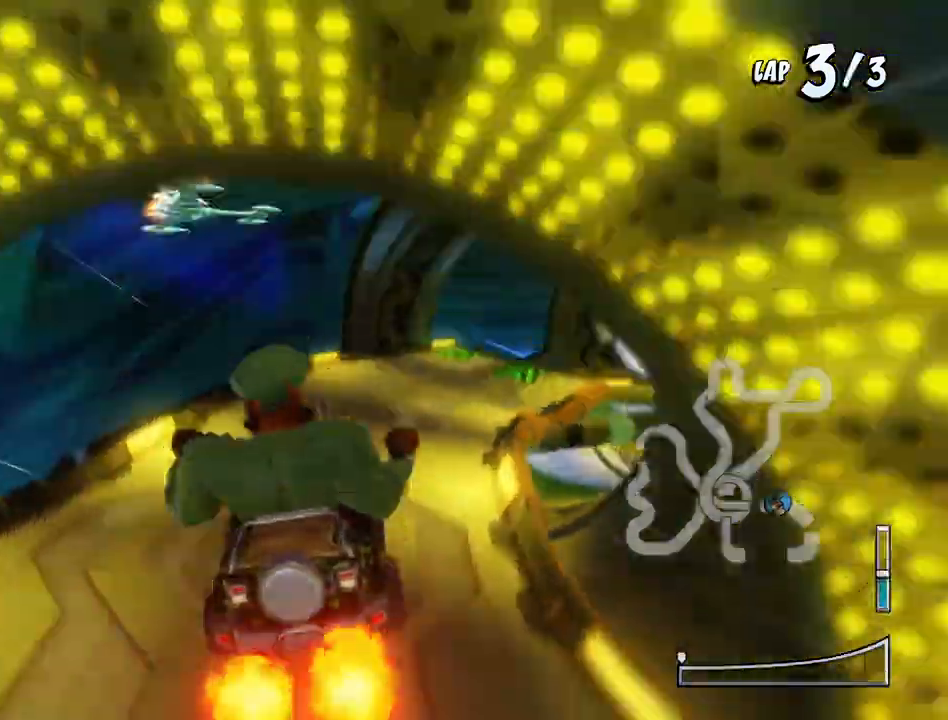
Gameplay with a controller (PlayStation layout); each line is a JSON object with the inputs held at the frame after it. "events" lists button and stick changes between this image and that frame as [ms after this image, input, new state], when the widget could be followed in between. Not read: left_stick right_stick.
{"buttons": ["CROSS", "R1", "DPAD_UP", "DPAD_LEFT"], "events": [[300, "DPAD_UP", "down"], [333, "DPAD_RIGHT", "up"], [367, "DPAD_LEFT", "down"], [367, "DPAD_UP", "up"], [500, "DPAD_UP", "down"]]}
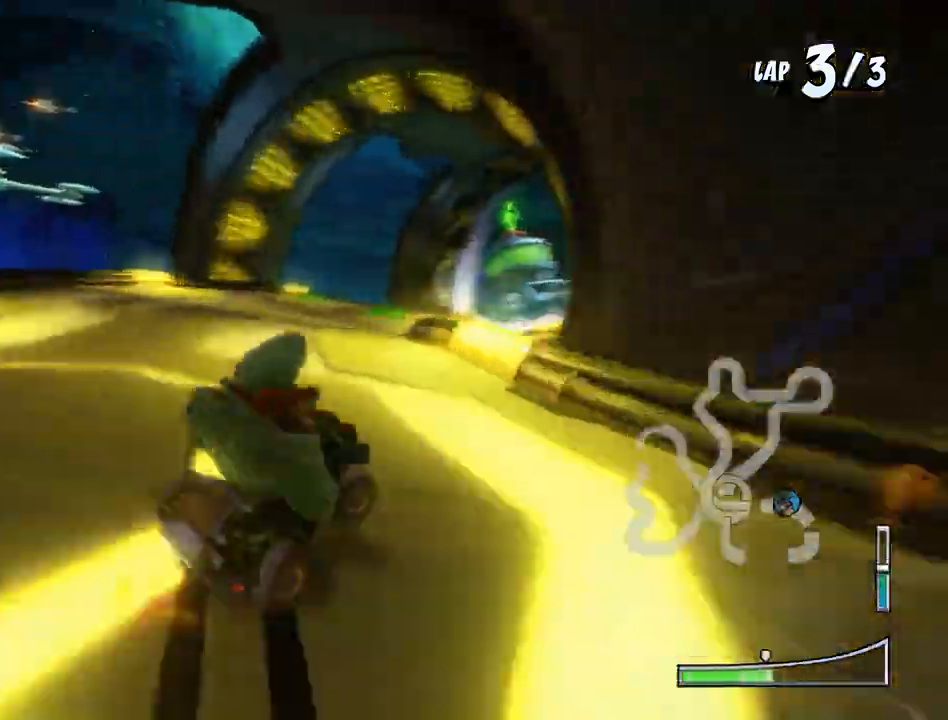
{"buttons": ["CROSS", "L1", "R1", "DPAD_RIGHT"], "events": [[33, "DPAD_LEFT", "up"], [33, "DPAD_RIGHT", "down"], [67, "DPAD_UP", "up"], [200, "DPAD_LEFT", "down"], [200, "DPAD_RIGHT", "up"], [200, "DPAD_UP", "down"], [267, "DPAD_UP", "up"], [300, "DPAD_UP", "down"], [333, "DPAD_LEFT", "up"], [333, "DPAD_RIGHT", "down"], [333, "DPAD_UP", "up"], [400, "L1", "down"]]}
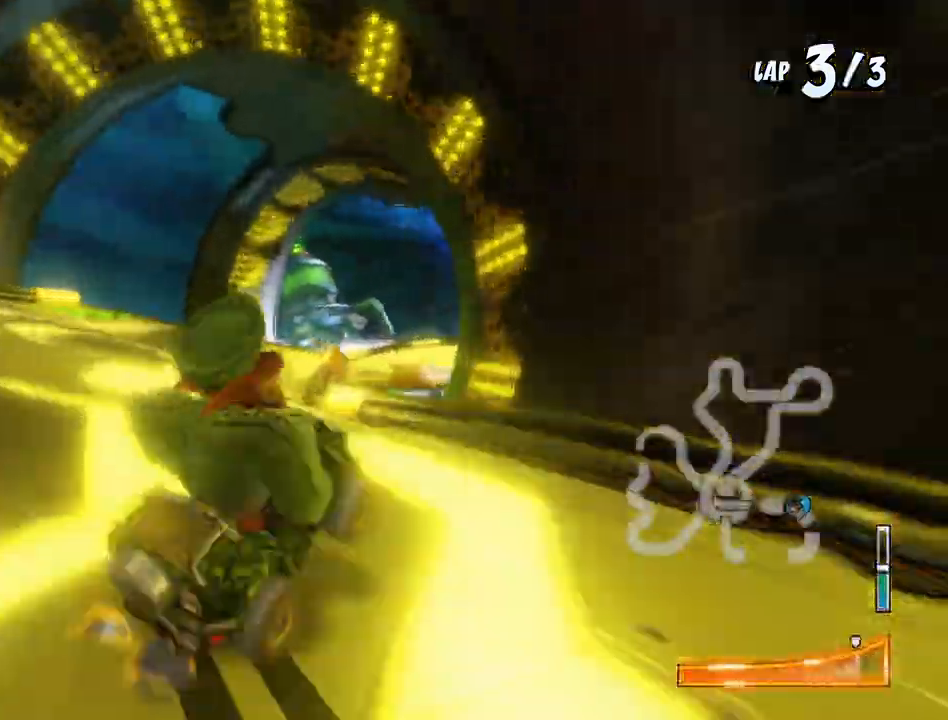
{"buttons": ["CROSS"], "events": [[200, "L1", "up"], [333, "DPAD_UP", "down"], [367, "DPAD_RIGHT", "up"], [400, "DPAD_UP", "up"], [500, "R1", "up"]]}
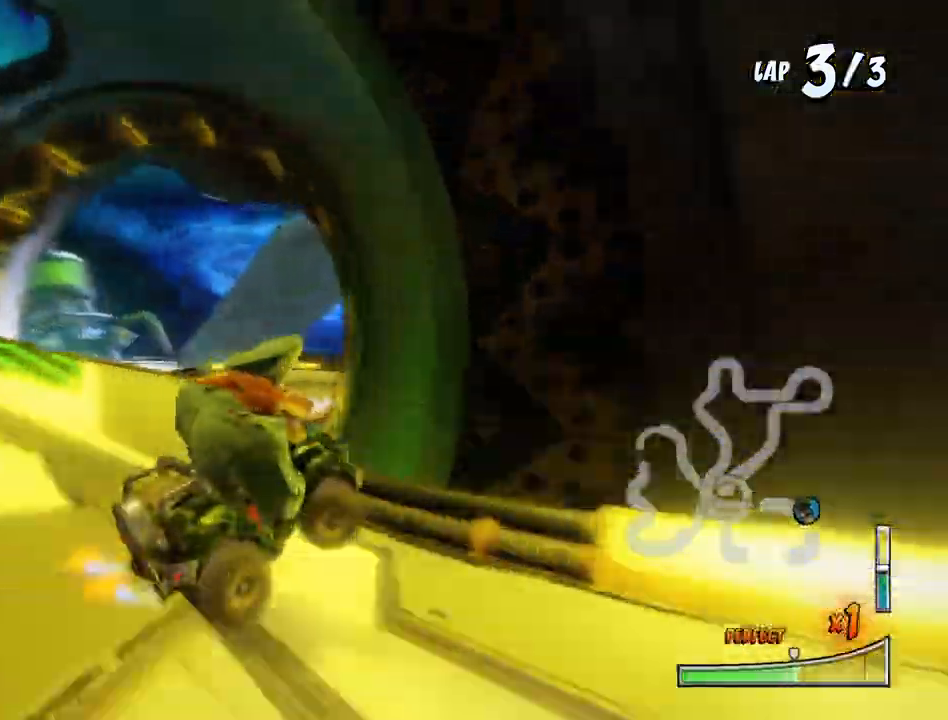
{"buttons": ["CROSS", "R1"], "events": [[267, "DPAD_RIGHT", "down"], [300, "R1", "down"], [433, "DPAD_RIGHT", "up"]]}
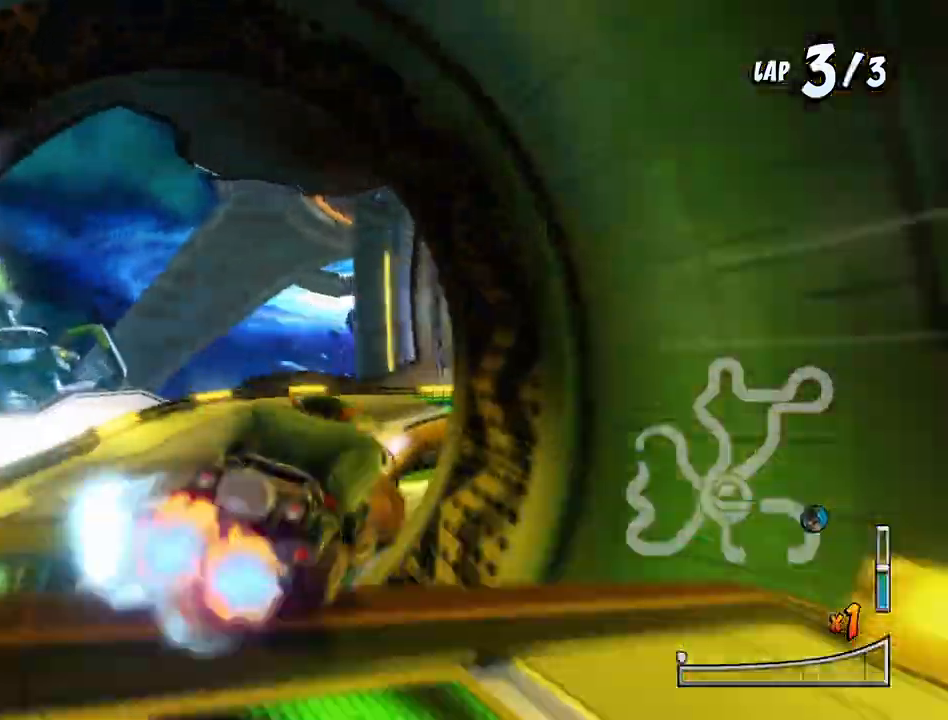
{"buttons": ["CROSS"], "events": [[267, "DPAD_RIGHT", "down"], [467, "R1", "up"], [500, "DPAD_RIGHT", "up"]]}
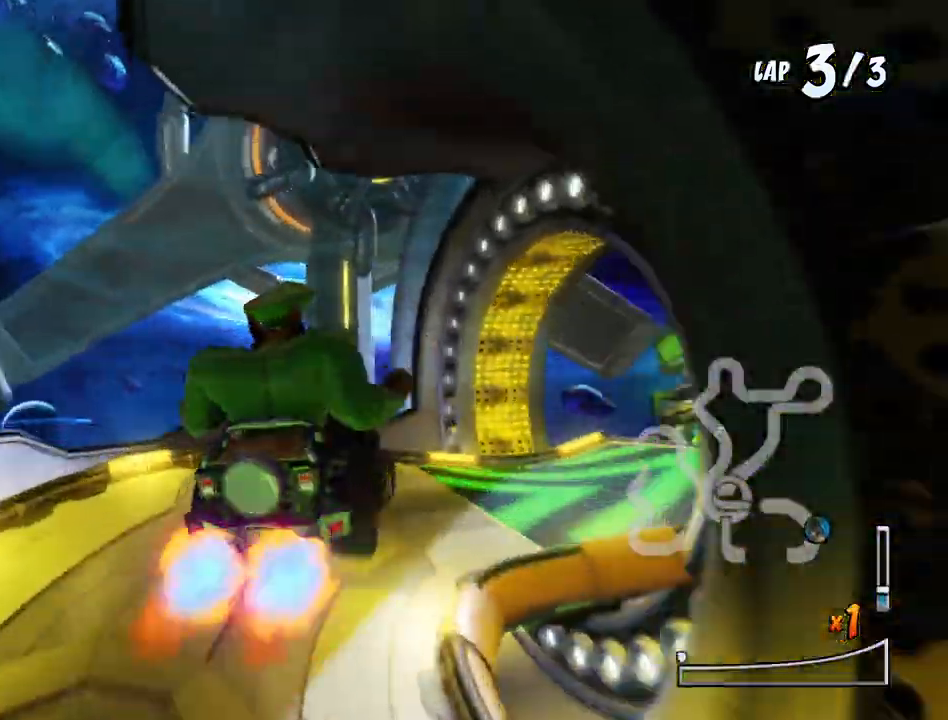
{"buttons": ["CROSS", "DPAD_RIGHT"], "events": [[167, "DPAD_RIGHT", "down"], [167, "DPAD_UP", "down"], [267, "DPAD_UP", "up"]]}
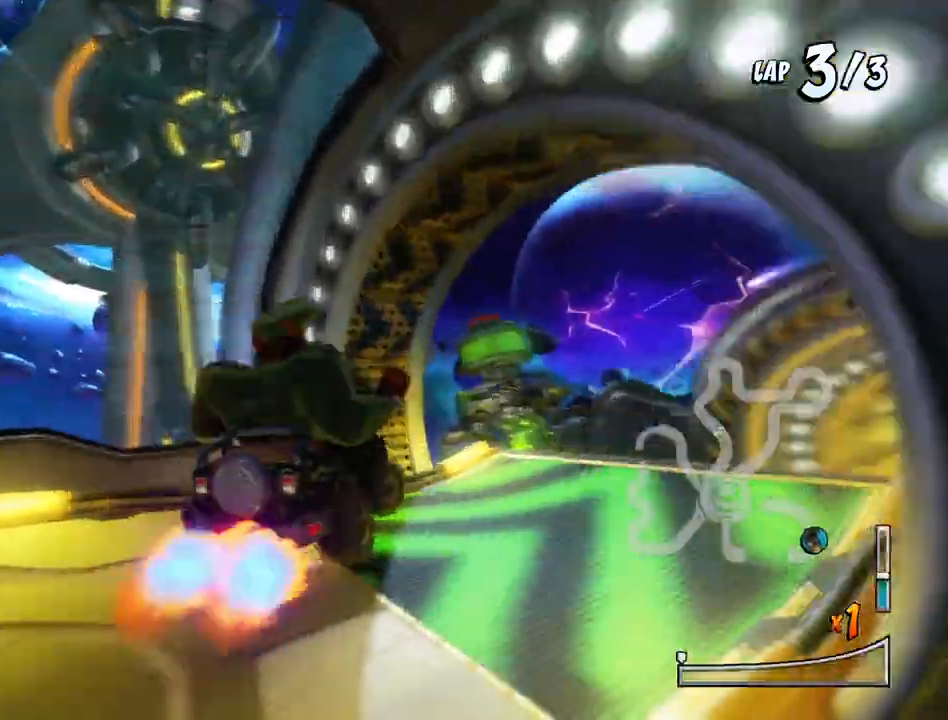
{"buttons": ["CROSS", "DPAD_RIGHT"], "events": []}
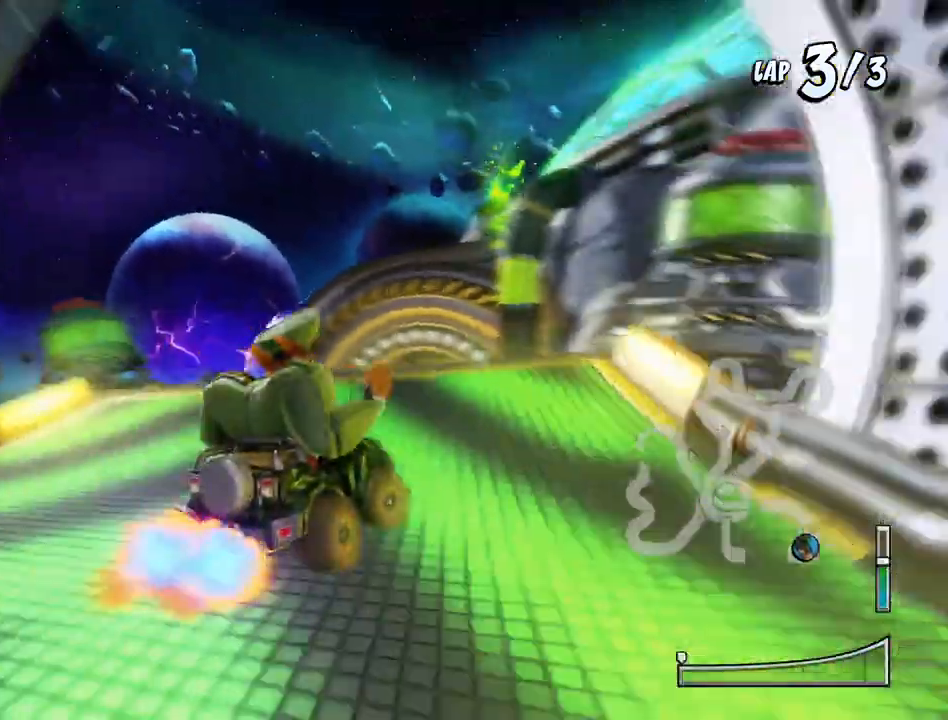
{"buttons": ["CROSS", "R1"], "events": [[33, "DPAD_RIGHT", "up"], [300, "R1", "down"]]}
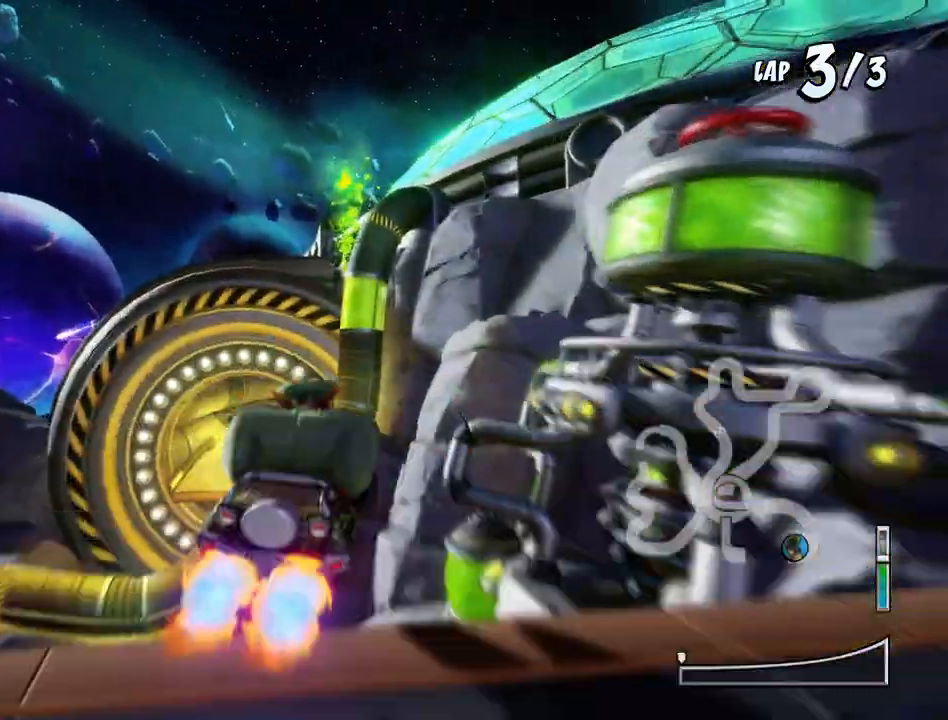
{"buttons": ["CROSS"], "events": [[100, "DPAD_LEFT", "down"], [200, "DPAD_LEFT", "up"], [233, "R1", "up"]]}
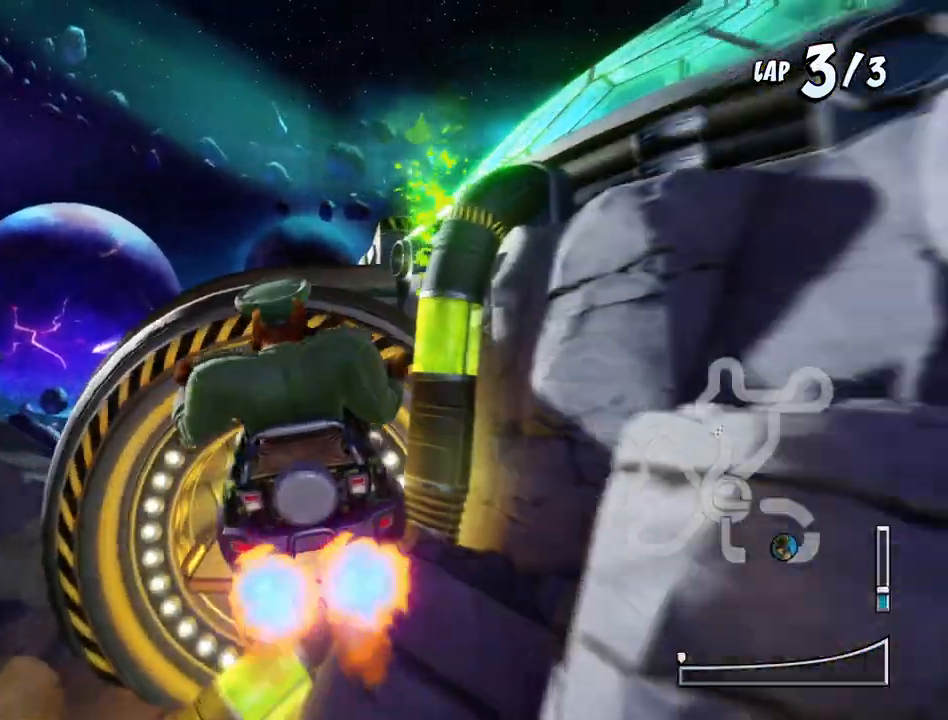
{"buttons": ["CROSS"], "events": []}
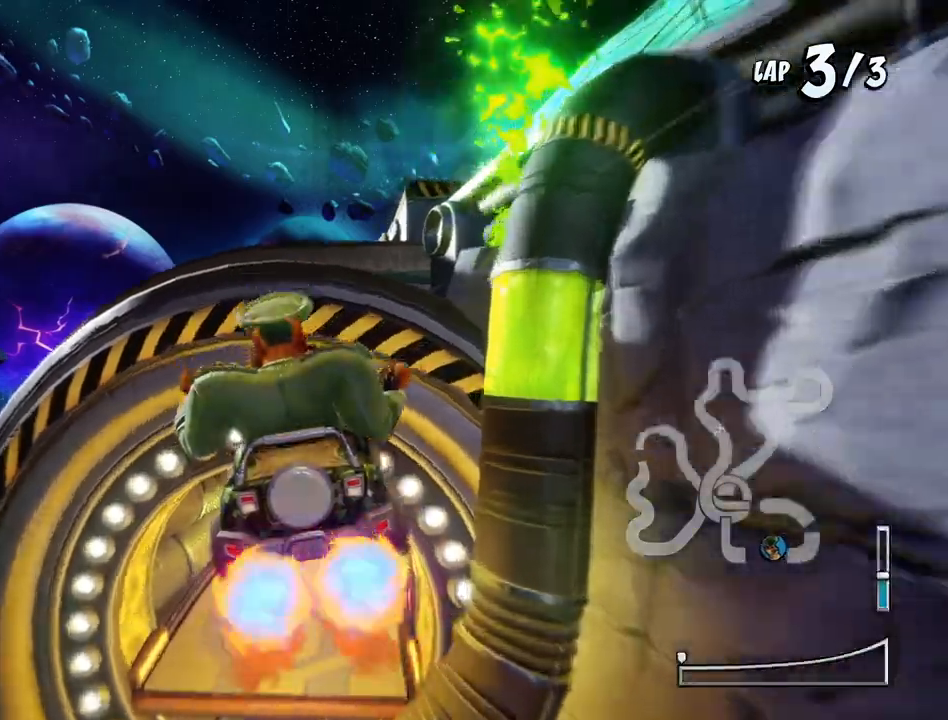
{"buttons": ["CROSS"], "events": [[267, "DPAD_RIGHT", "down"], [367, "DPAD_RIGHT", "up"]]}
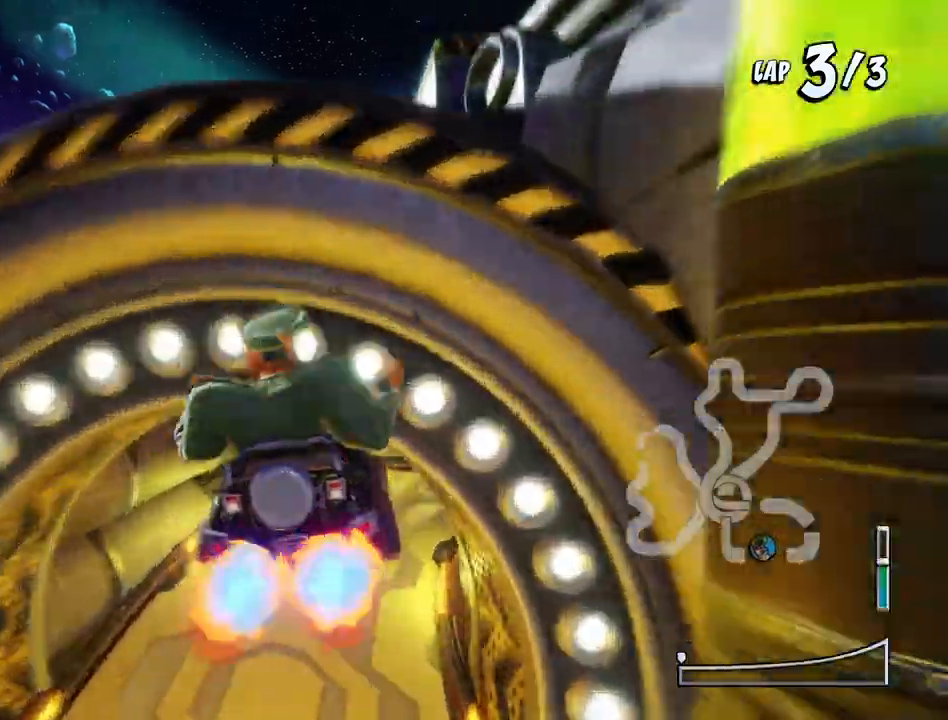
{"buttons": ["CROSS"], "events": [[233, "DPAD_RIGHT", "down"], [433, "DPAD_RIGHT", "up"]]}
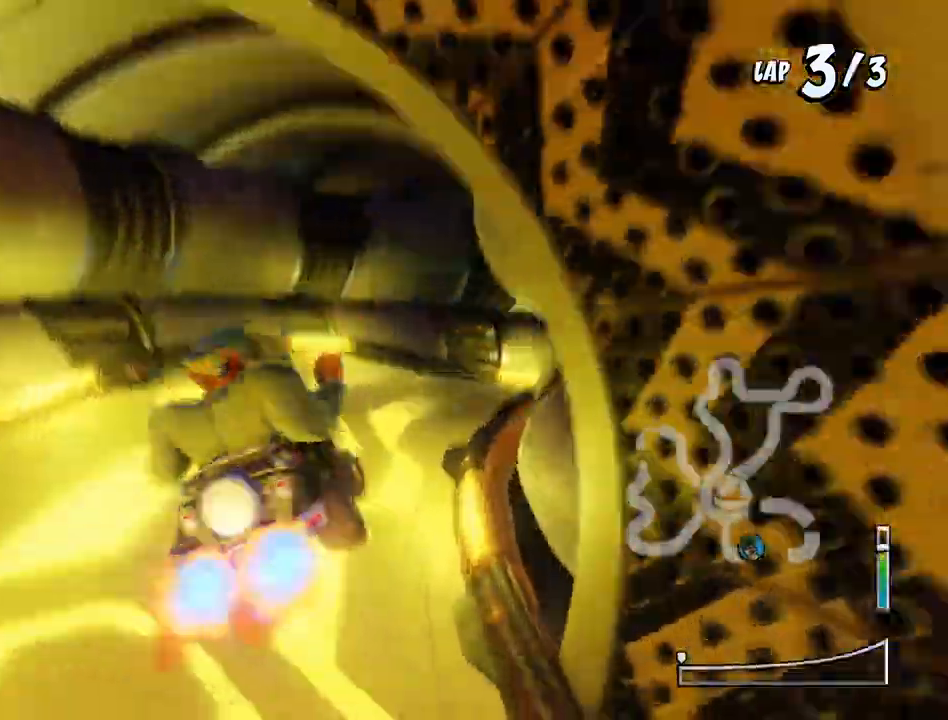
{"buttons": ["SQUARE", "R1", "DPAD_DOWN", "DPAD_RIGHT"], "events": [[233, "DPAD_RIGHT", "down"], [267, "DPAD_DOWN", "down"], [367, "CROSS", "up"], [367, "R1", "down"], [367, "SQUARE", "down"]]}
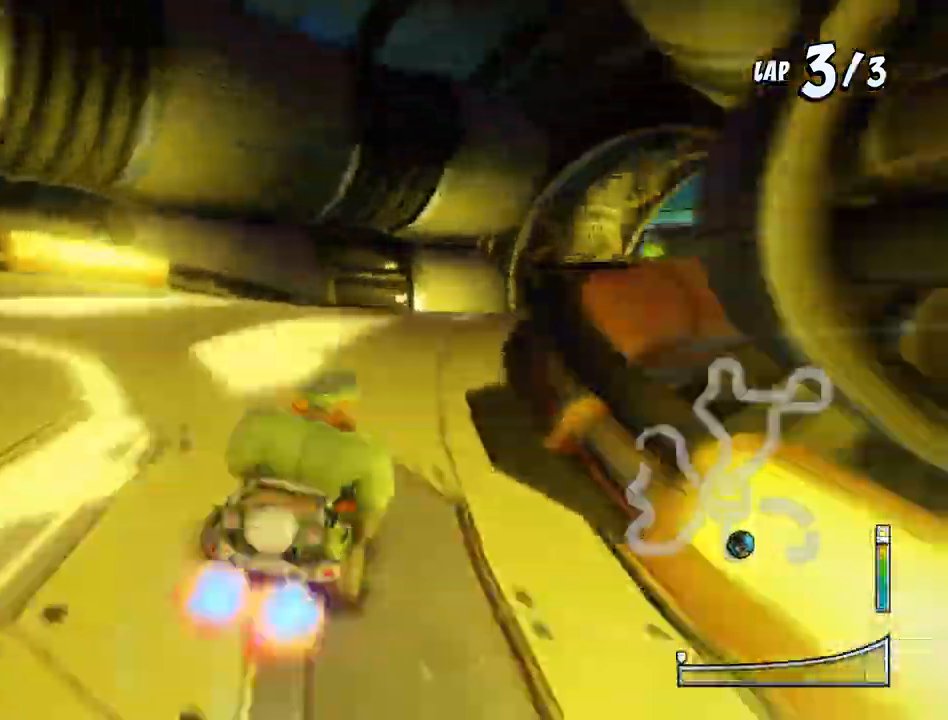
{"buttons": ["CROSS"], "events": [[33, "R1", "up"], [267, "CROSS", "down"], [267, "SQUARE", "up"], [300, "DPAD_DOWN", "up"], [333, "DPAD_RIGHT", "up"]]}
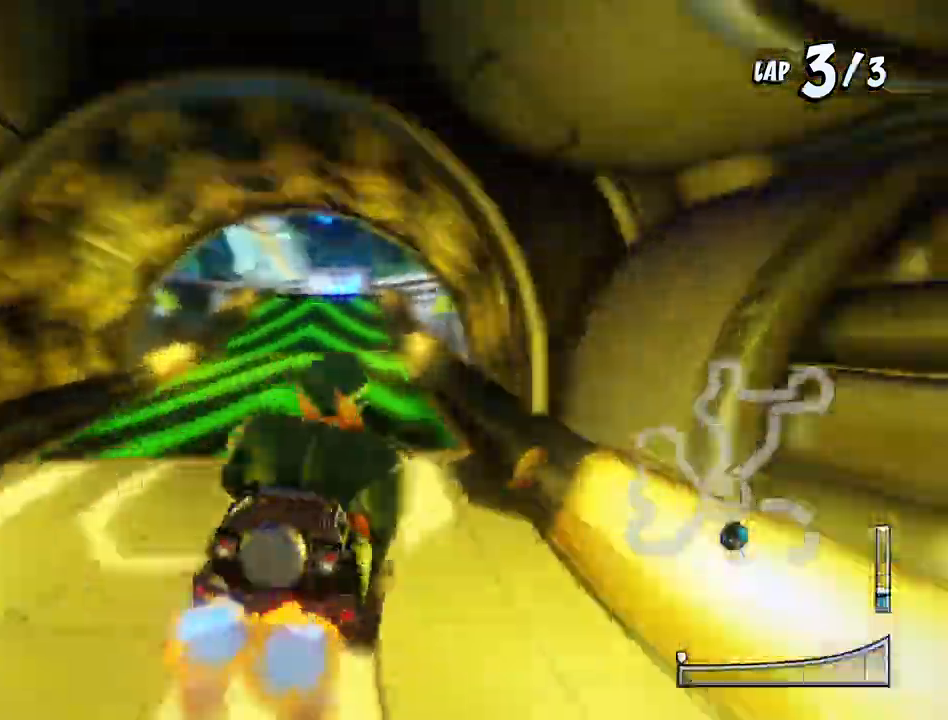
{"buttons": ["CROSS"], "events": [[100, "DPAD_LEFT", "down"], [200, "DPAD_LEFT", "up"]]}
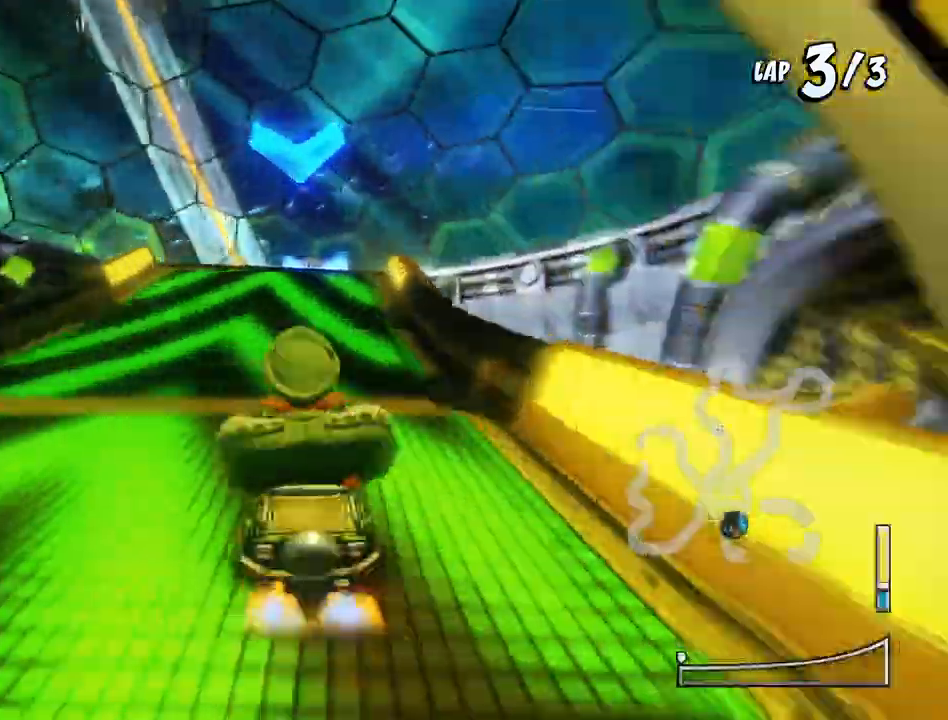
{"buttons": ["CROSS", "R1"], "events": [[100, "DPAD_RIGHT", "down"], [167, "DPAD_RIGHT", "up"], [467, "R1", "down"]]}
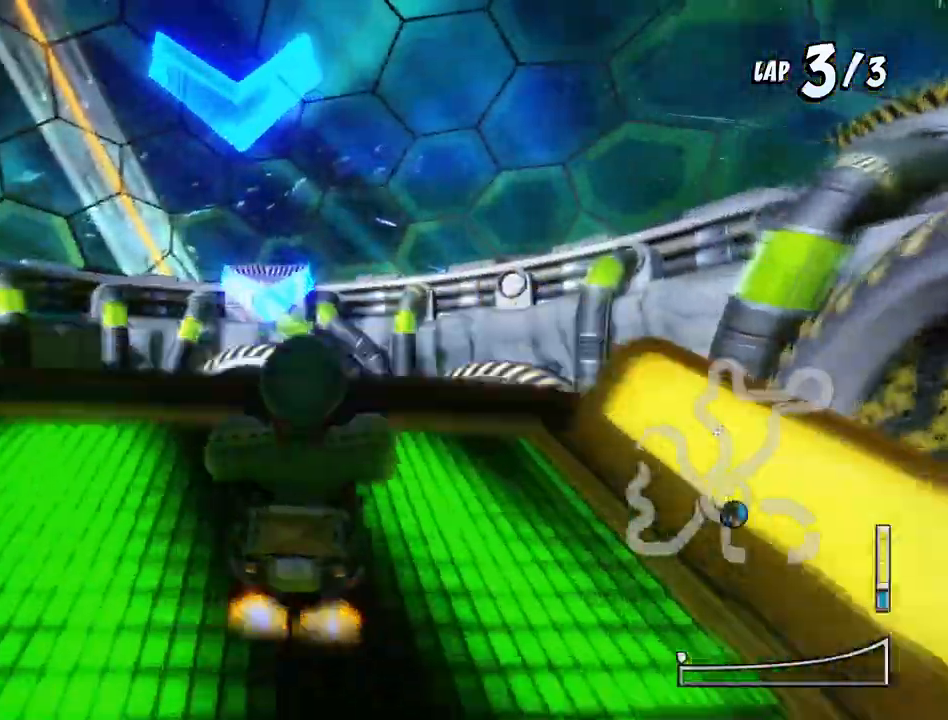
{"buttons": ["CROSS", "R1"], "events": []}
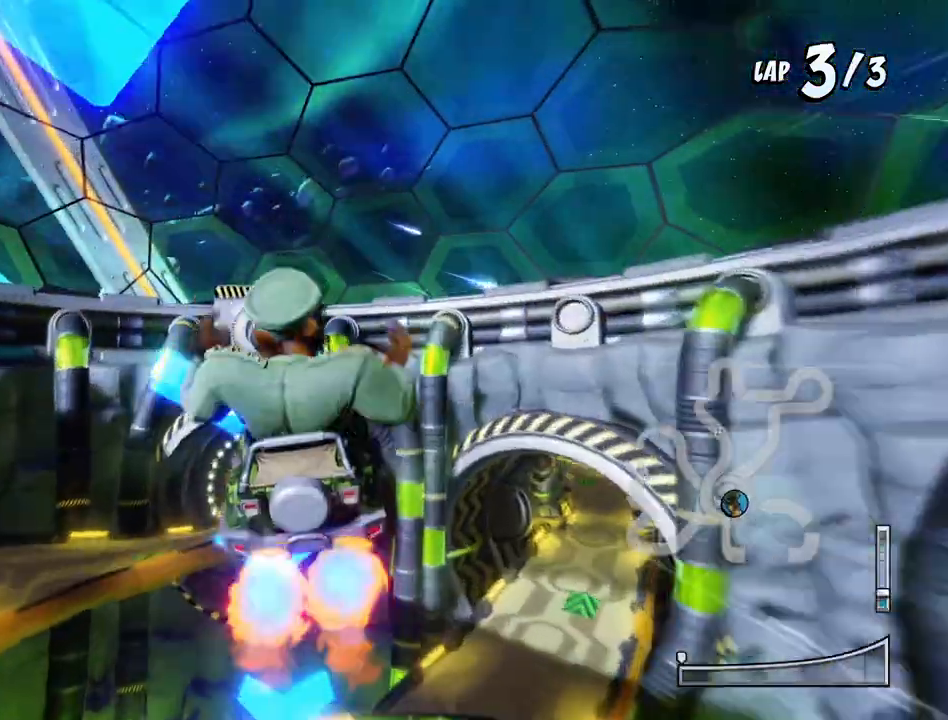
{"buttons": ["CROSS", "DPAD_RIGHT"], "events": [[133, "R1", "up"], [333, "DPAD_RIGHT", "down"]]}
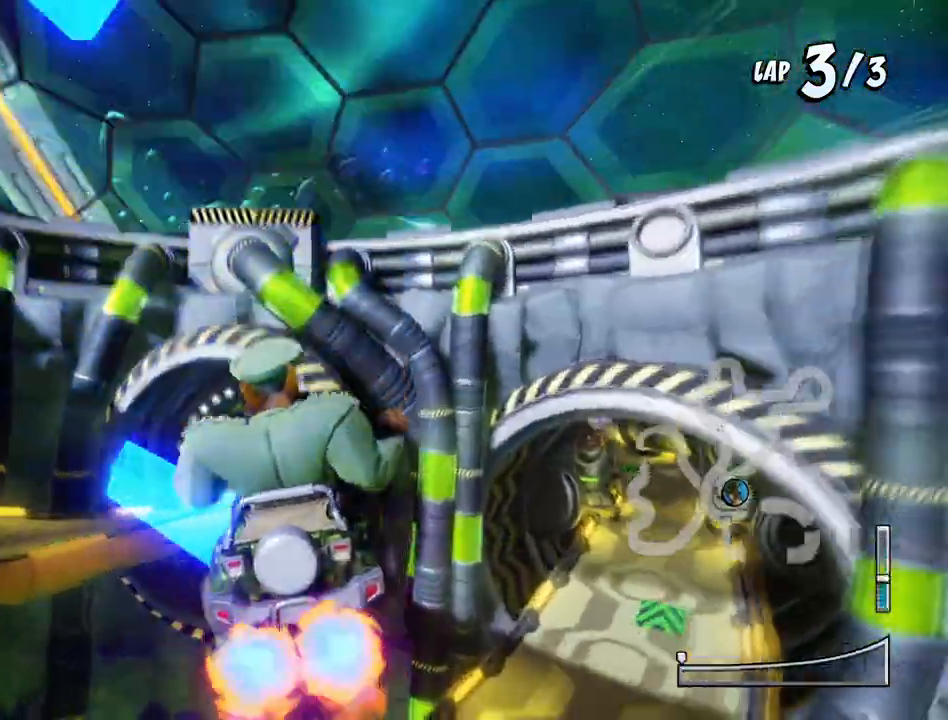
{"buttons": ["CROSS"], "events": [[133, "DPAD_RIGHT", "up"]]}
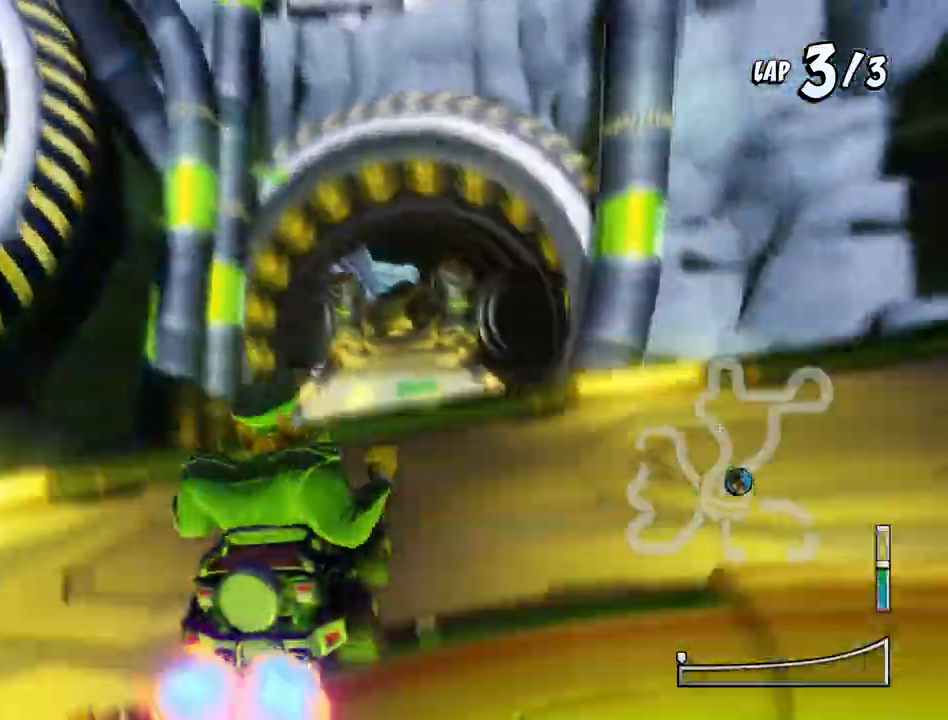
{"buttons": ["CROSS", "R1"], "events": [[133, "DPAD_RIGHT", "down"], [433, "R1", "down"], [500, "DPAD_RIGHT", "up"]]}
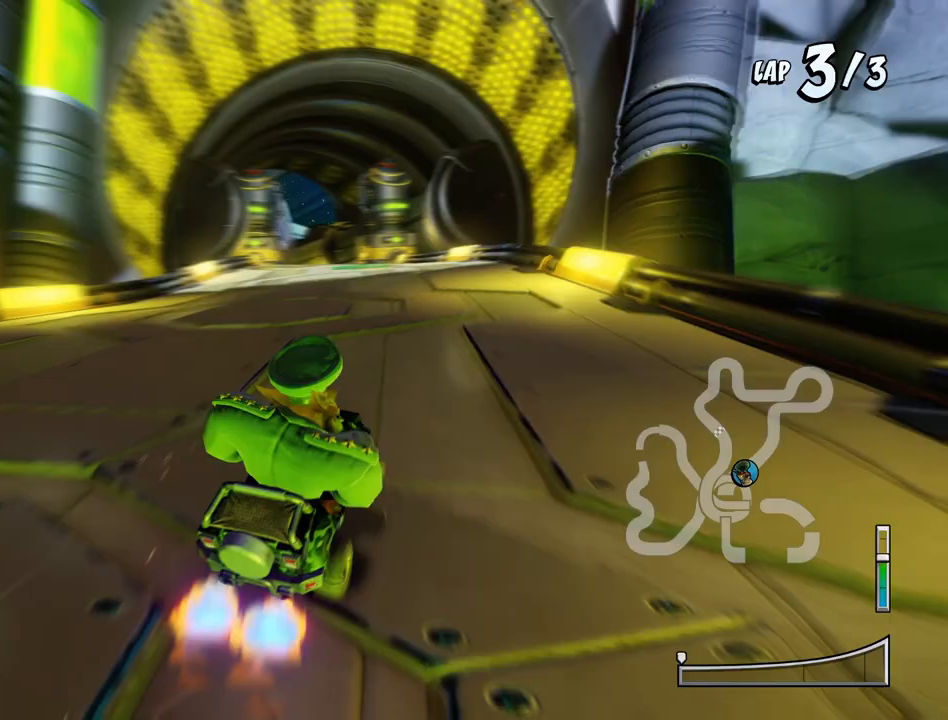
{"buttons": ["CROSS", "R1", "DPAD_UP"], "events": [[200, "DPAD_LEFT", "down"], [467, "DPAD_UP", "down"], [500, "DPAD_LEFT", "up"]]}
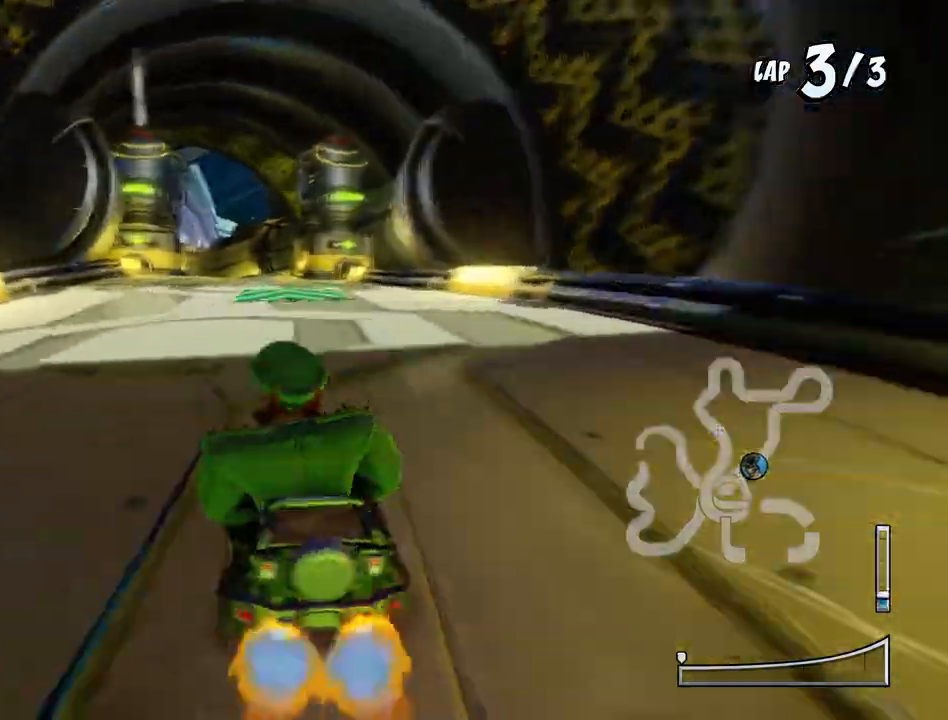
{"buttons": ["CROSS", "R1", "DPAD_UP", "DPAD_RIGHT"], "events": [[33, "DPAD_RIGHT", "down"], [33, "DPAD_UP", "up"], [233, "DPAD_UP", "down"]]}
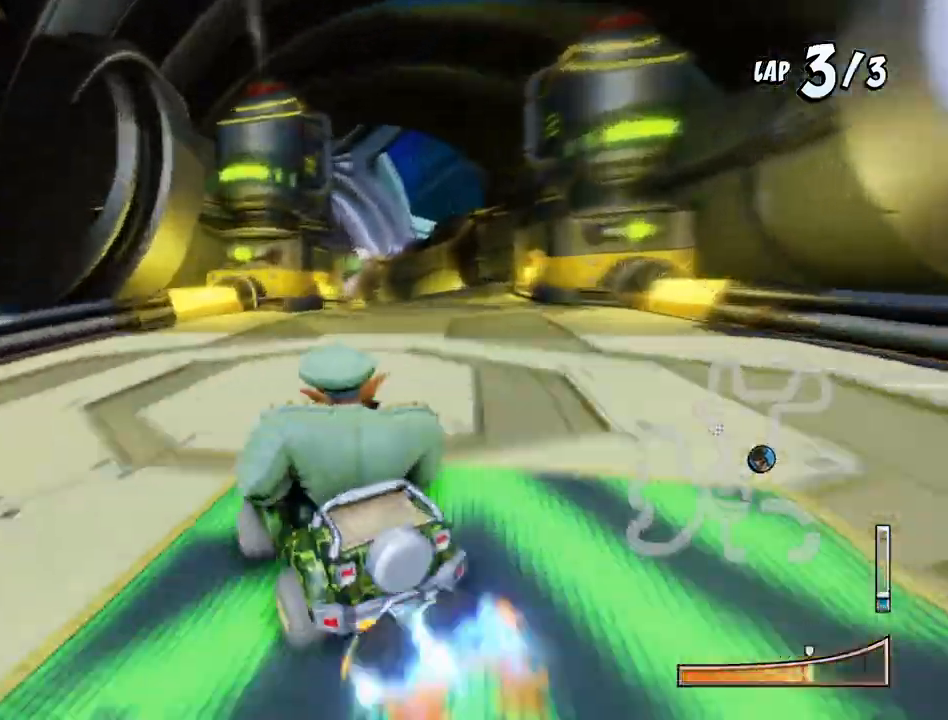
{"buttons": ["CROSS", "L1", "R1", "DPAD_UP", "DPAD_LEFT"], "events": [[233, "DPAD_RIGHT", "up"], [267, "DPAD_LEFT", "down"], [300, "L1", "down"]]}
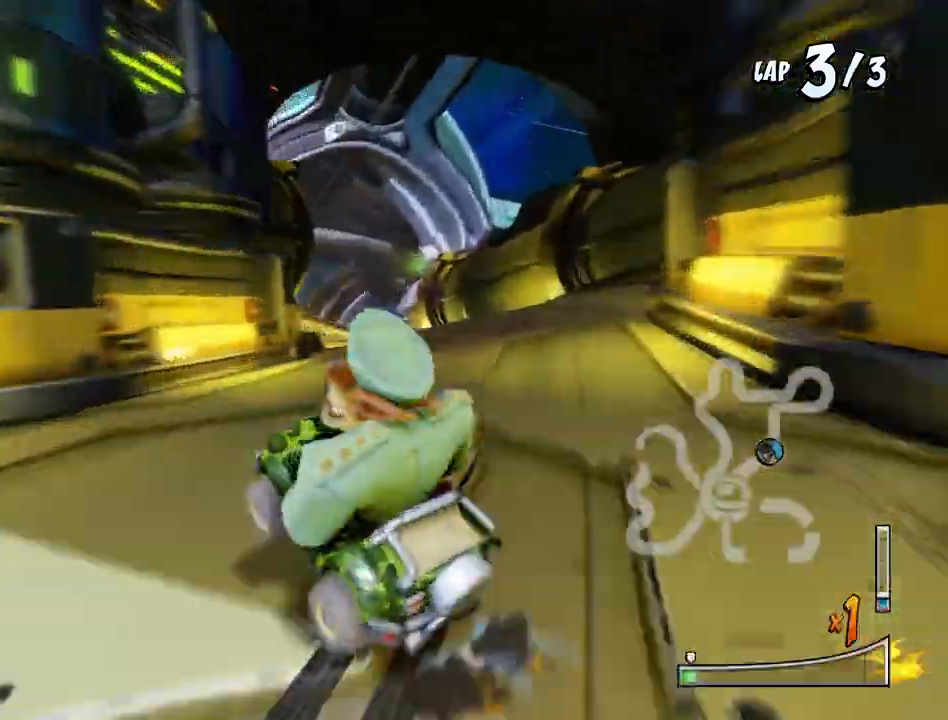
{"buttons": ["CROSS"], "events": [[67, "DPAD_LEFT", "up"], [67, "DPAD_UP", "up"], [67, "R1", "up"], [100, "L1", "up"], [367, "DPAD_LEFT", "down"], [467, "DPAD_LEFT", "up"]]}
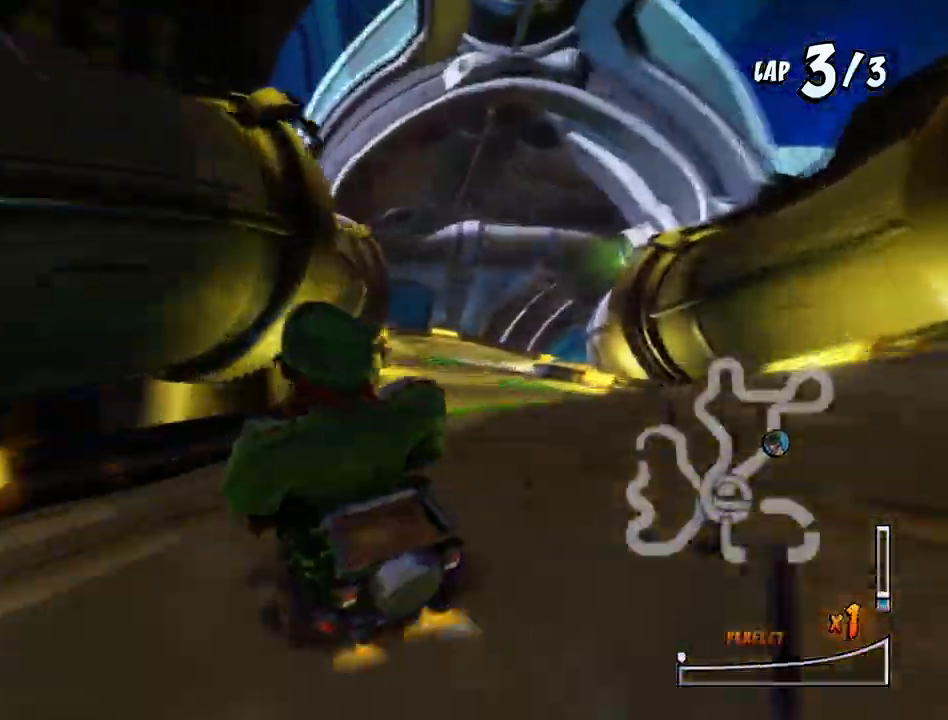
{"buttons": ["CROSS", "DPAD_RIGHT"], "events": [[200, "DPAD_RIGHT", "down"], [233, "DPAD_UP", "down"], [267, "DPAD_UP", "up"]]}
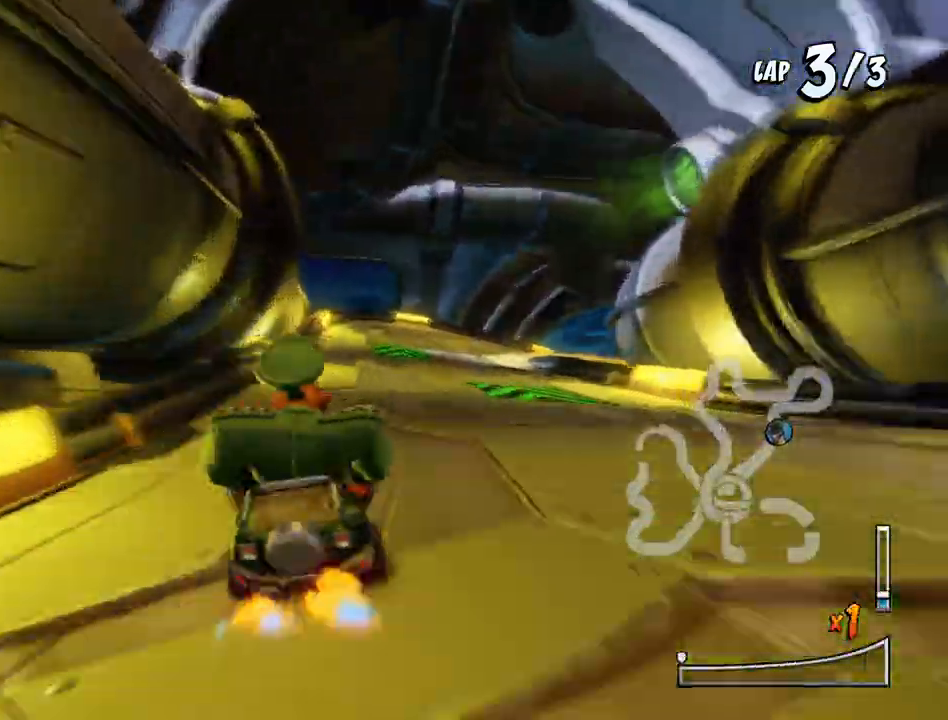
{"buttons": ["CROSS"], "events": [[233, "DPAD_RIGHT", "up"]]}
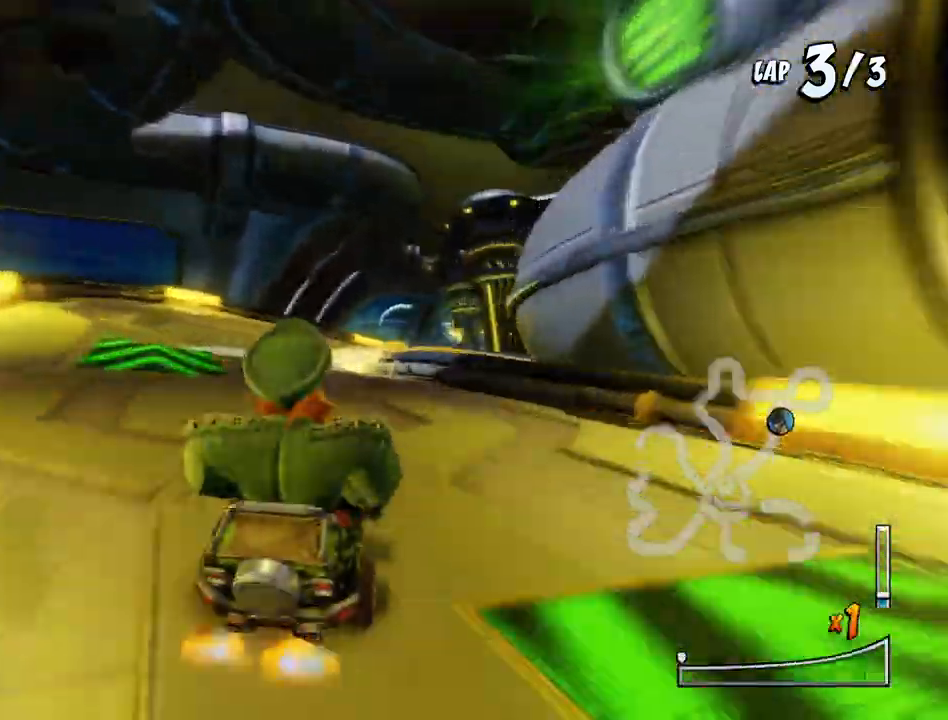
{"buttons": ["SQUARE", "R1", "DPAD_DOWN", "DPAD_RIGHT"], "events": [[267, "DPAD_DOWN", "down"], [267, "DPAD_RIGHT", "down"], [500, "CROSS", "up"], [500, "R1", "down"], [500, "SQUARE", "down"]]}